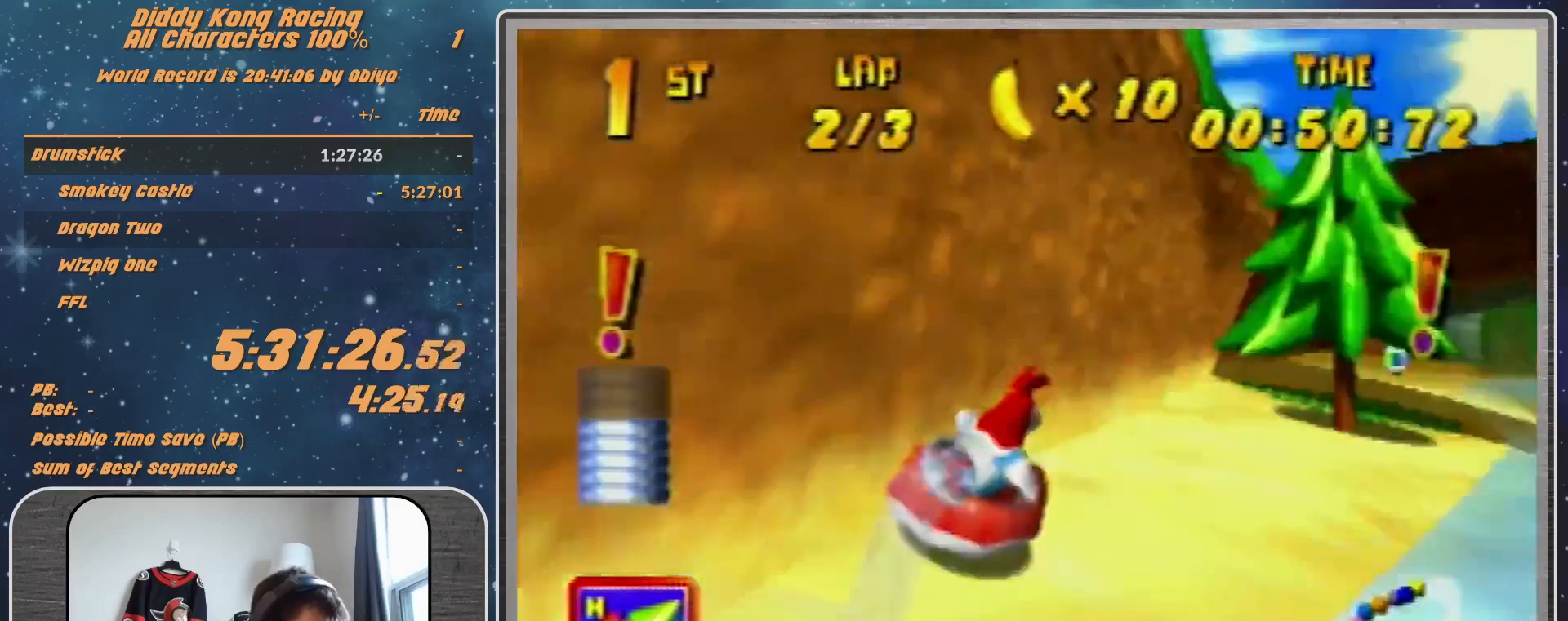
Gameplay with a controller (Nintendo layout); each line is a JSON object with the inputs held at the frame after it. "events" lists button and stick changes between this image and that frame as [ms after this image, input, new state], when the widget could be followed in between. Not read: L1 L3 R3.
{"buttons": ["A", "R1"], "left_stick": "right", "events": [[33, "left_stick", "up-right"], [167, "left_stick", "up-left"], [467, "left_stick", "right"]]}
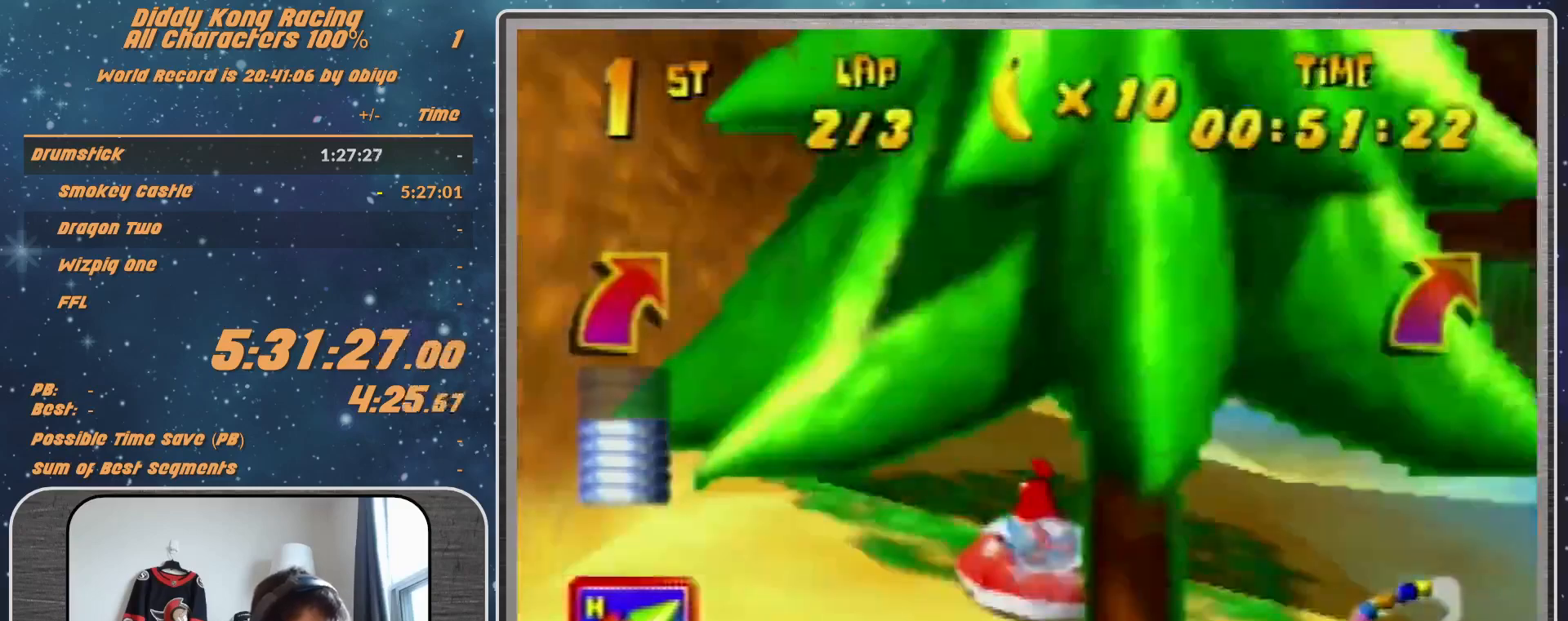
{"buttons": ["A", "B", "R1"], "left_stick": "up-right", "events": [[167, "B", "down"], [333, "B", "up"], [333, "left_stick", "up-right"], [467, "B", "down"]]}
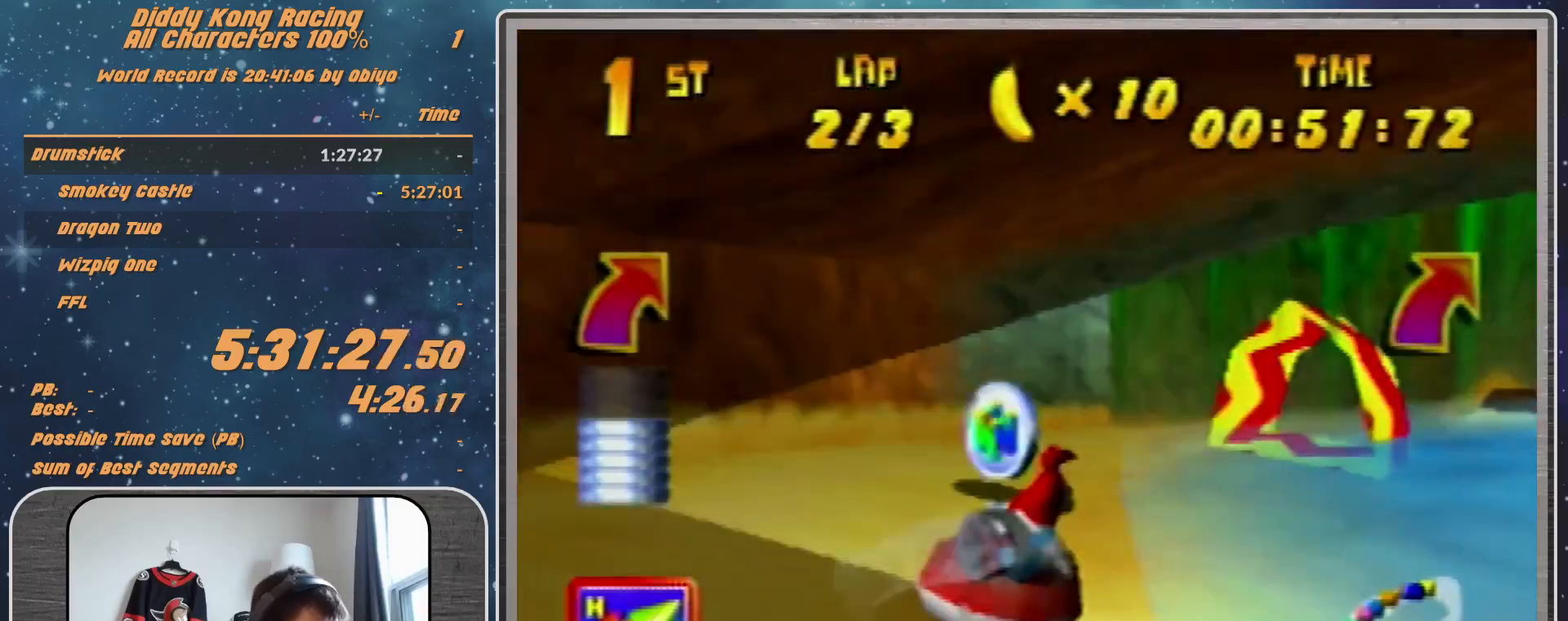
{"buttons": ["R1"], "left_stick": "up-right", "events": [[233, "B", "up"], [233, "R1", "up"], [400, "A", "up"], [400, "R1", "down"]]}
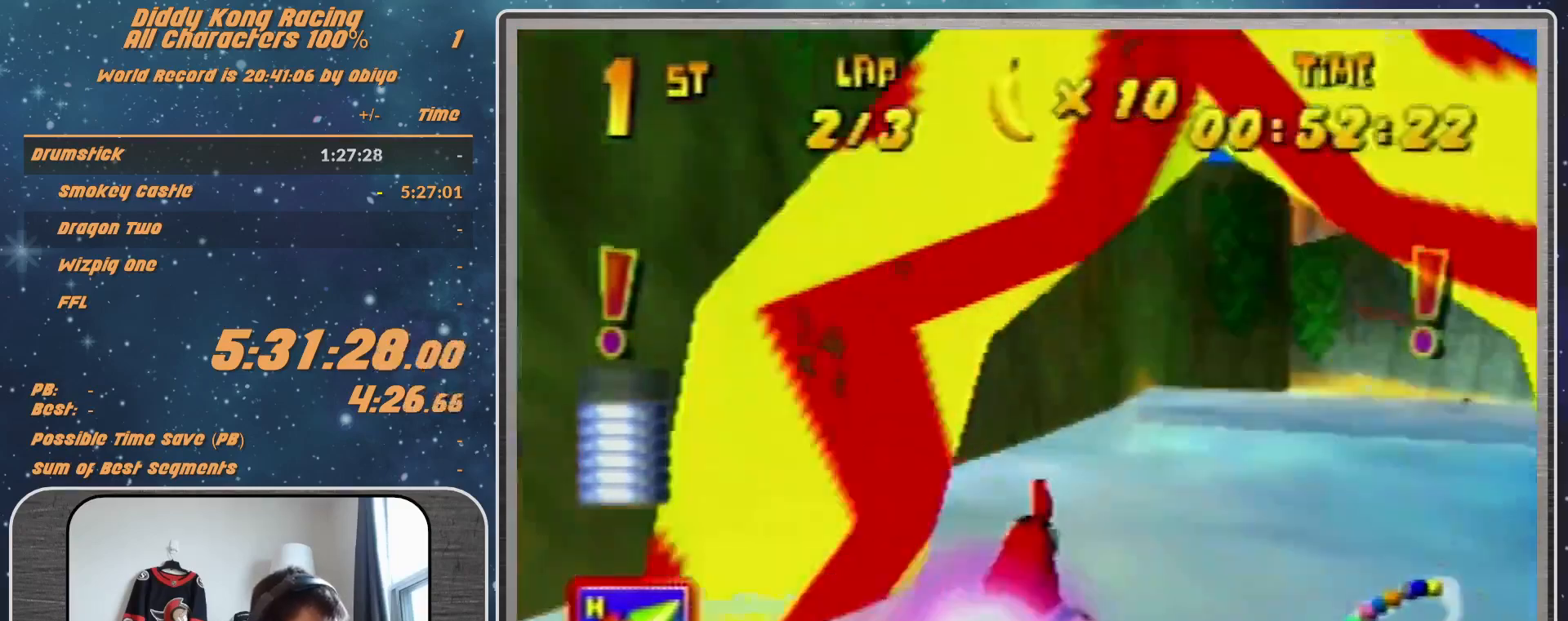
{"buttons": ["A", "R1"], "left_stick": "left", "events": [[300, "left_stick", "up-left"], [467, "A", "down"], [467, "left_stick", "left"]]}
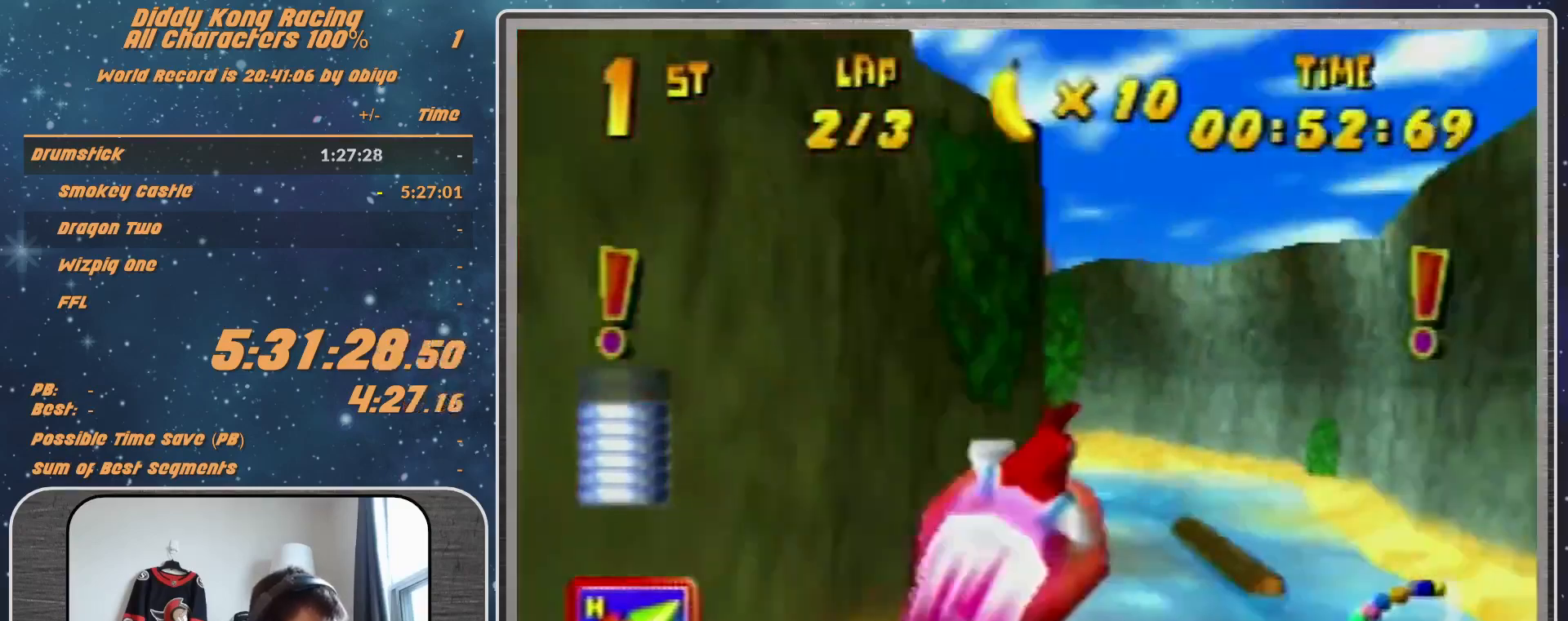
{"buttons": ["A", "R1"], "left_stick": "up-left", "events": [[133, "left_stick", "up-left"]]}
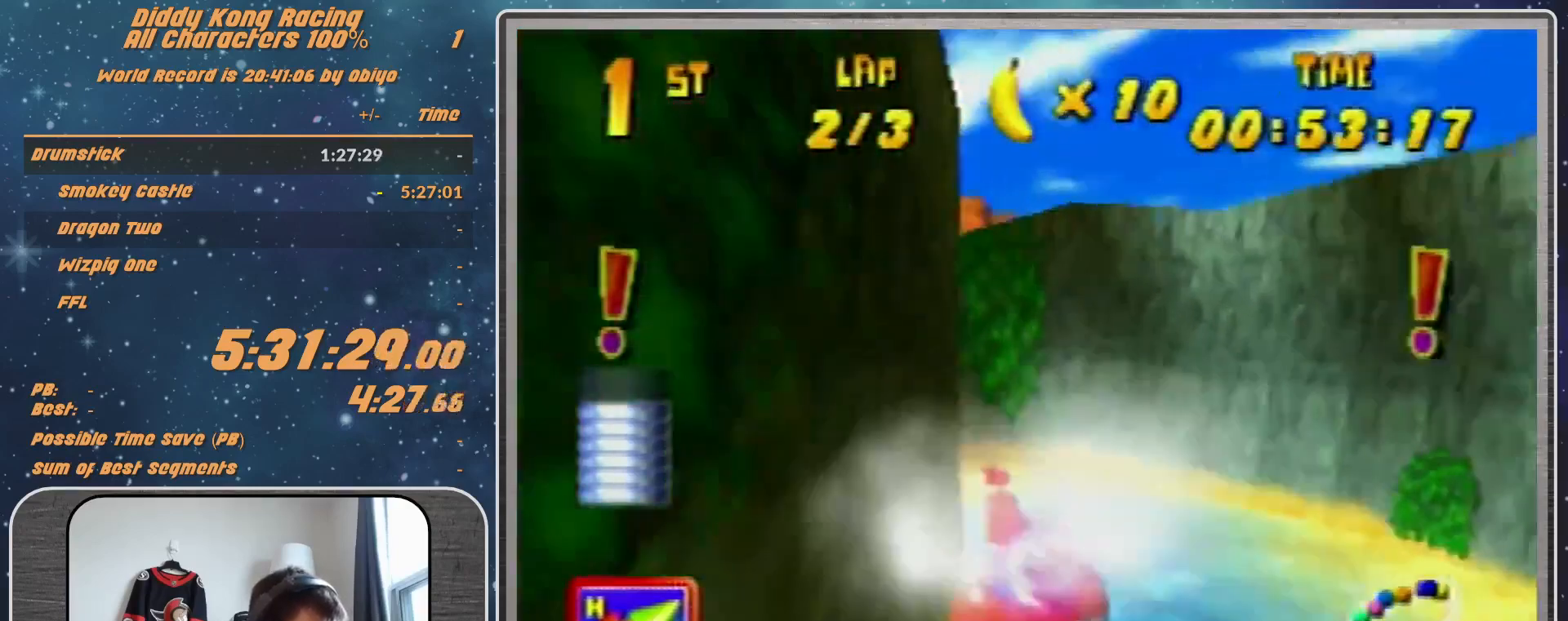
{"buttons": ["A", "R1"], "left_stick": "left", "events": [[100, "left_stick", "up-right"], [267, "left_stick", "up-left"], [400, "left_stick", "left"]]}
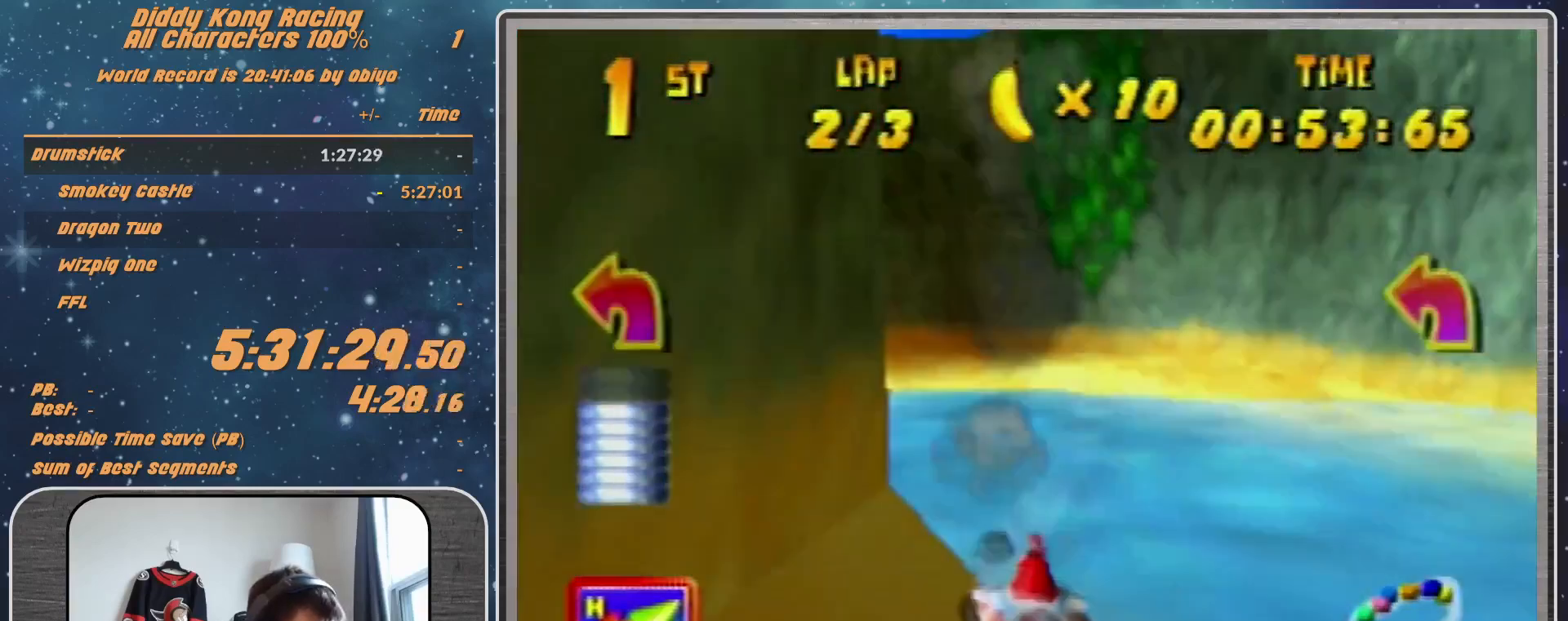
{"buttons": ["A", "B", "R1"], "left_stick": "left", "events": [[100, "left_stick", "up-left"], [433, "left_stick", "left"], [500, "B", "down"]]}
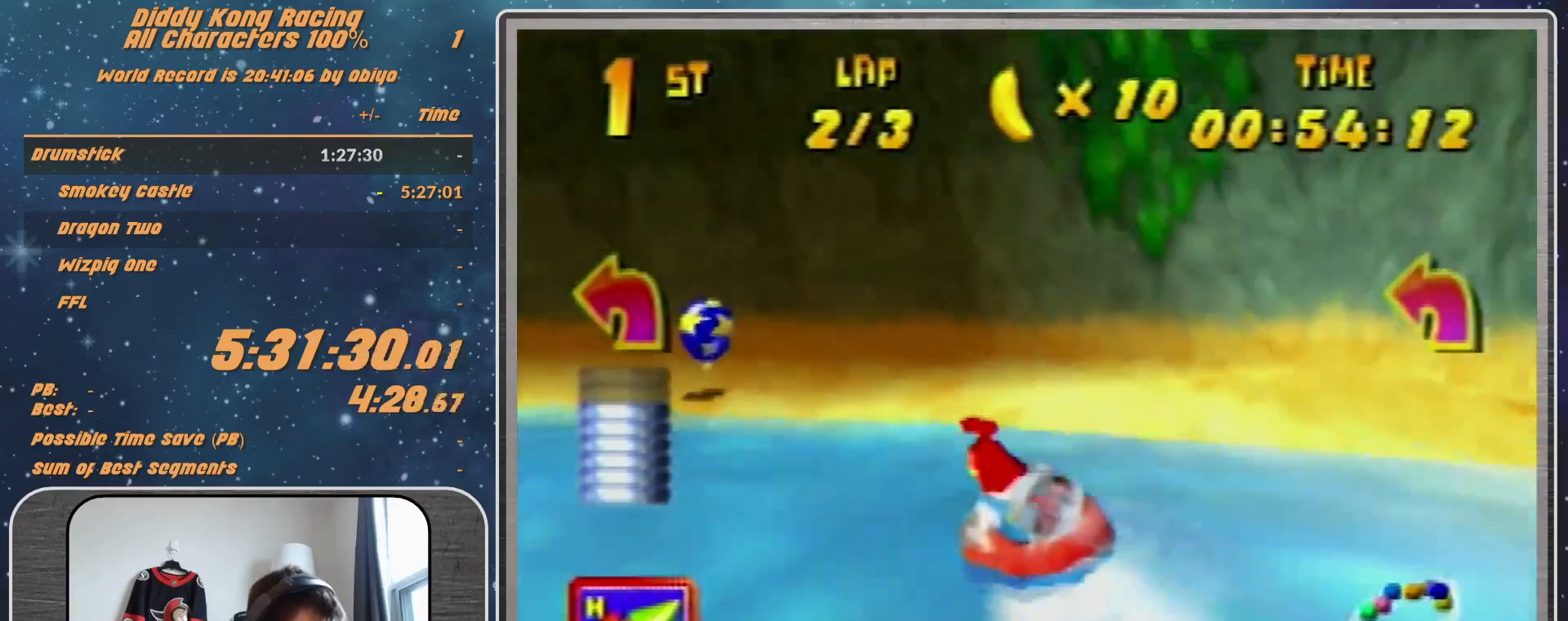
{"buttons": ["A", "R1"], "left_stick": "up-left", "events": [[467, "B", "up"], [467, "left_stick", "up-left"]]}
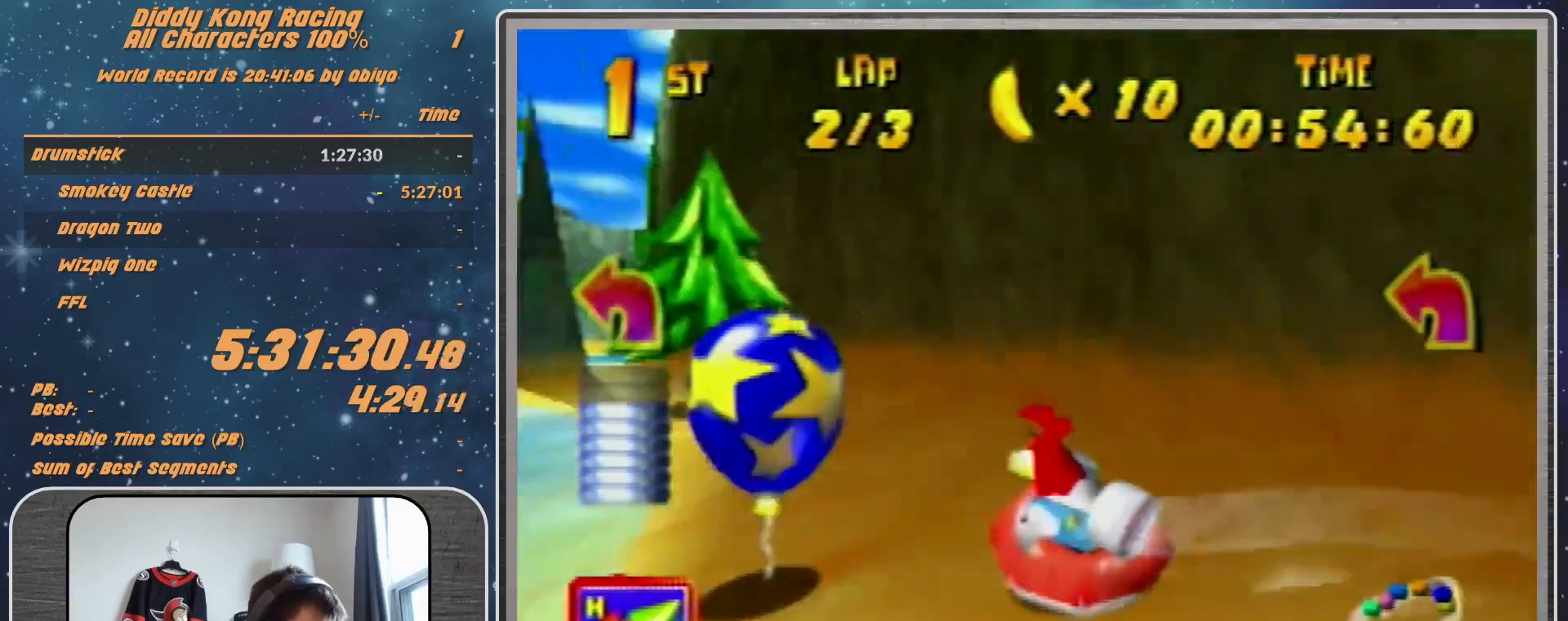
{"buttons": ["A", "R1"], "left_stick": "up-right", "events": [[333, "left_stick", "up-right"]]}
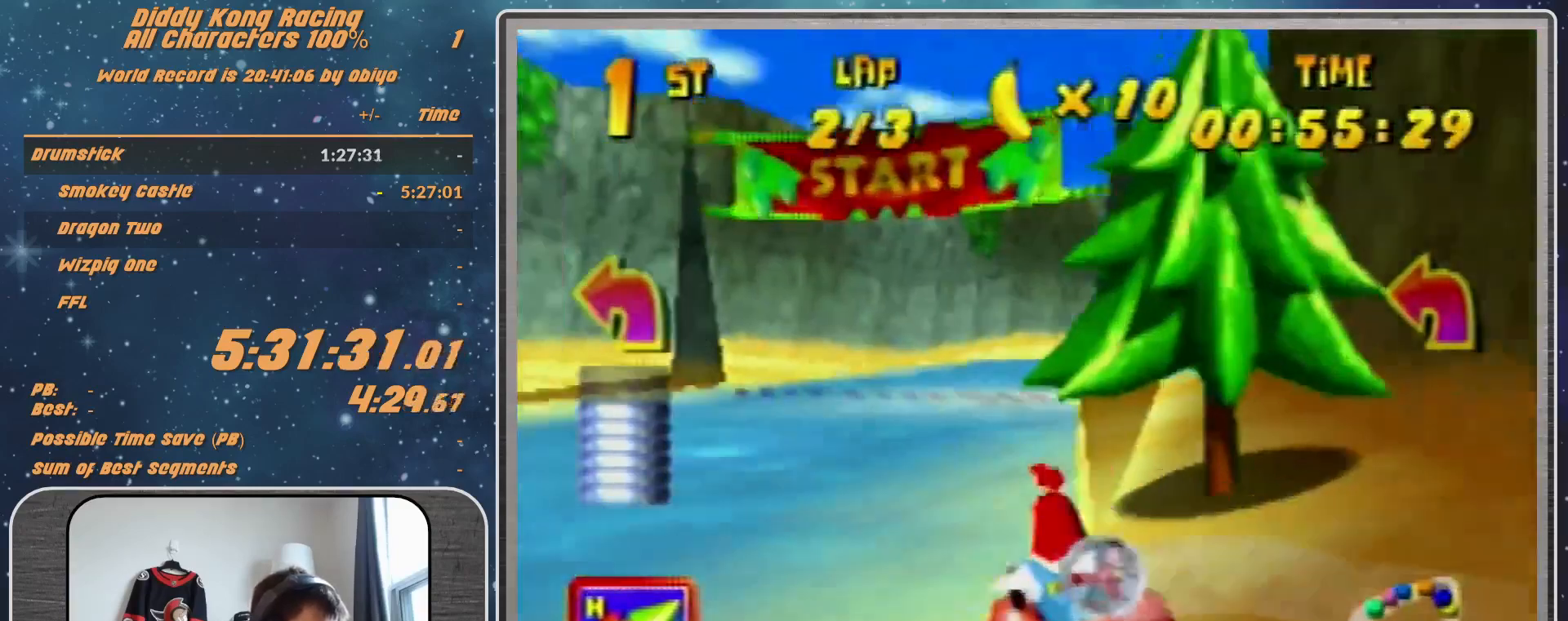
{"buttons": ["A", "R1"], "left_stick": "up-right", "events": [[233, "left_stick", "up-left"], [400, "A", "up"], [400, "left_stick", "up-right"], [500, "A", "down"]]}
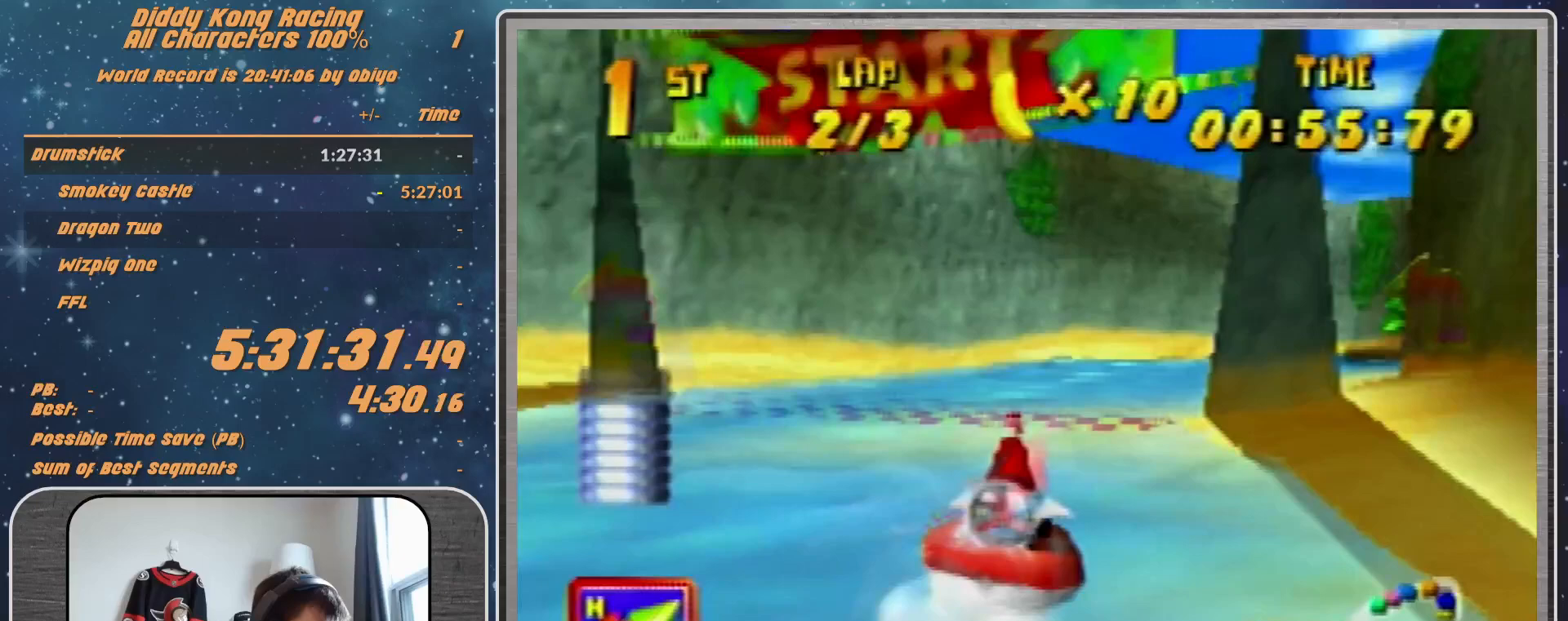
{"buttons": ["A", "R1"], "left_stick": "up", "events": [[133, "A", "up"], [167, "A", "down"], [300, "A", "up"], [367, "A", "down"], [367, "left_stick", "up"]]}
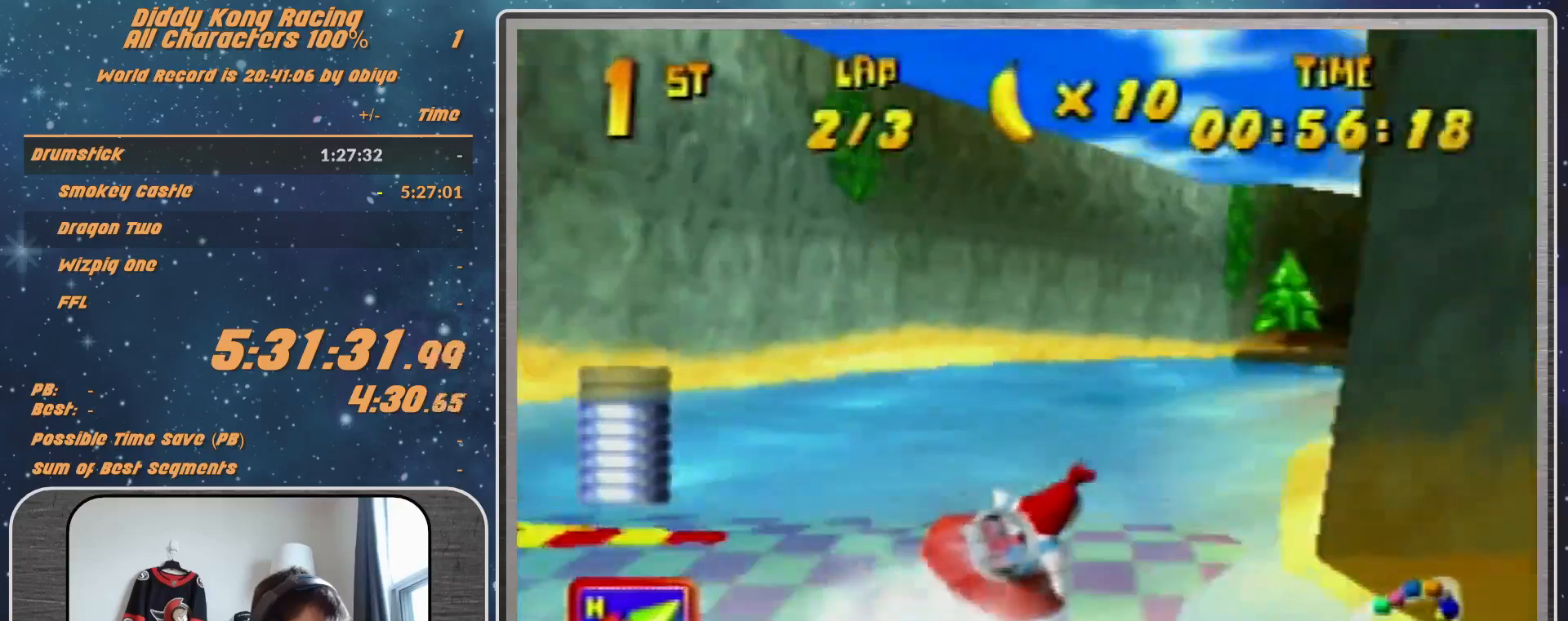
{"buttons": ["R1"], "left_stick": "up-right", "events": [[67, "left_stick", "up-right"], [200, "A", "up"], [267, "A", "down"], [400, "A", "up"]]}
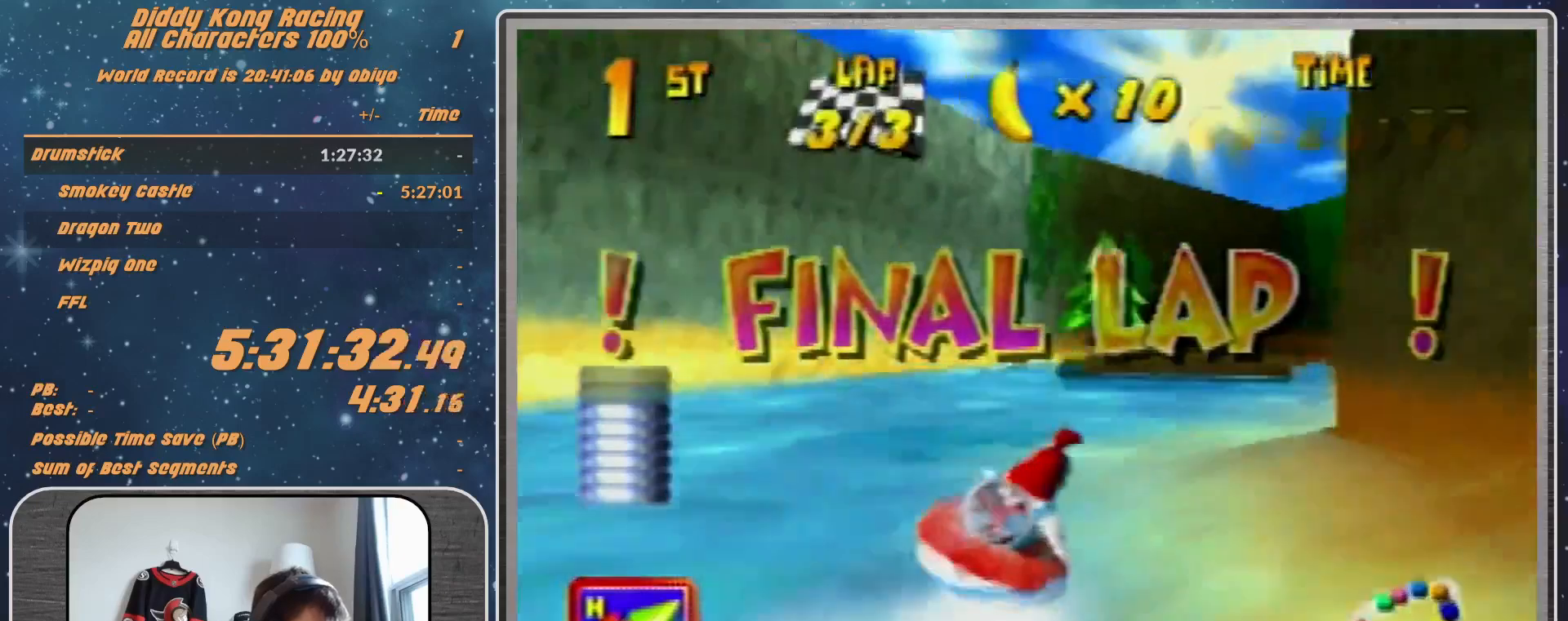
{"buttons": ["R1"], "left_stick": "up-left", "events": [[33, "A", "down"], [100, "A", "up"], [167, "A", "down"], [300, "A", "up"], [367, "A", "down"], [367, "left_stick", "up-left"], [500, "A", "up"]]}
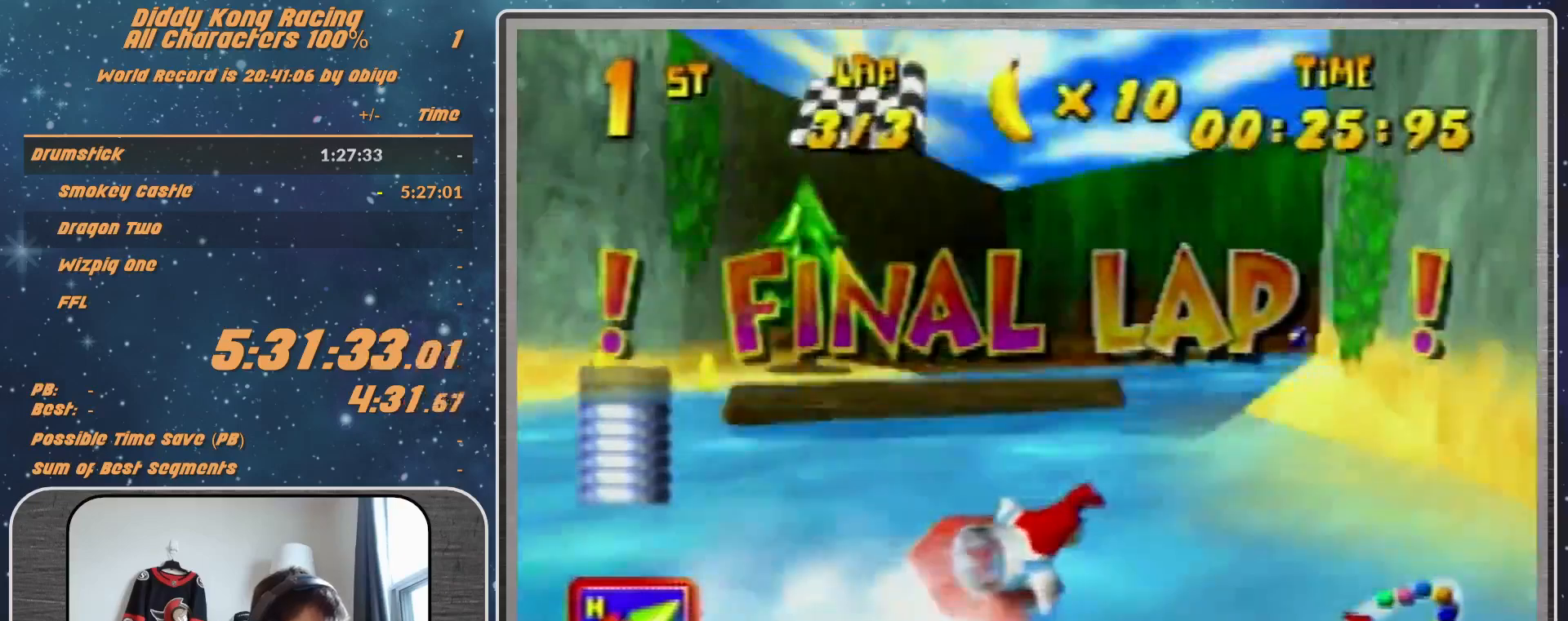
{"buttons": ["R1"], "left_stick": "up-right", "events": [[67, "A", "down"], [67, "left_stick", "up-right"], [300, "A", "up"], [333, "A", "down"], [467, "A", "up"]]}
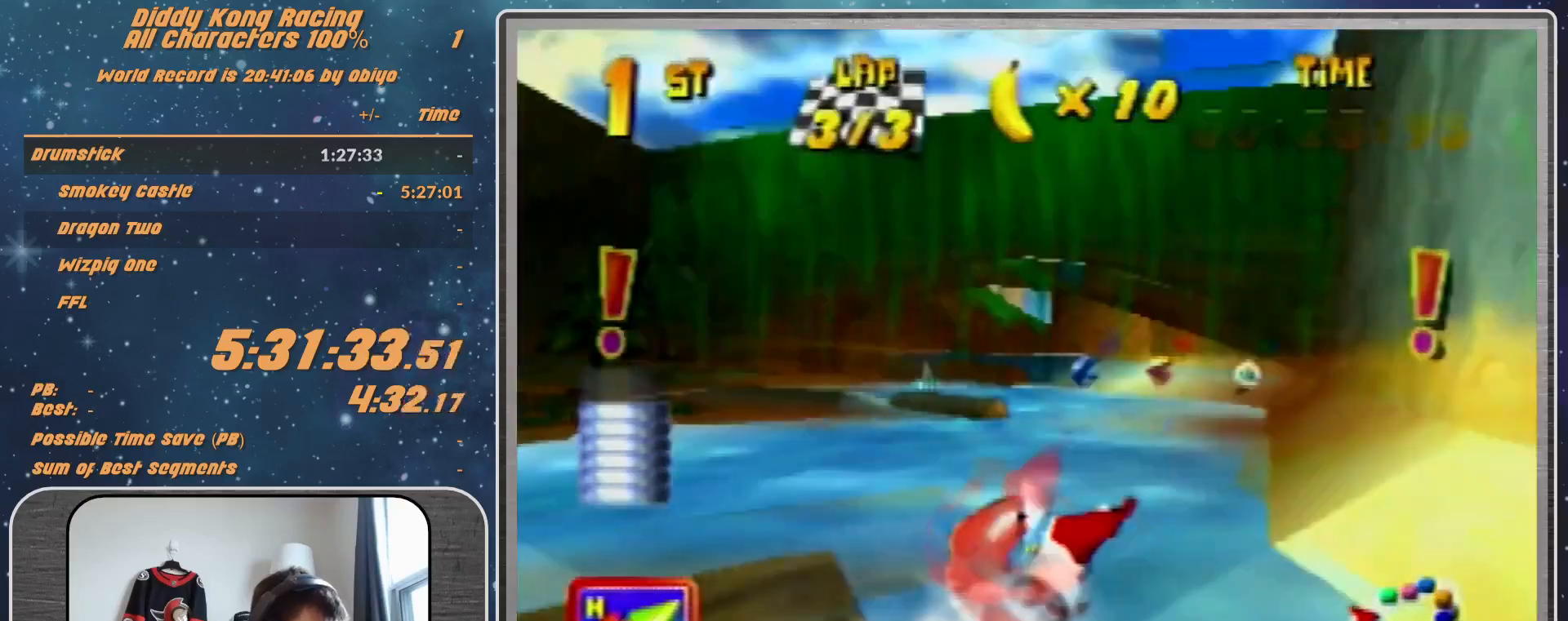
{"buttons": ["A", "R1"], "left_stick": "up-right", "events": [[167, "left_stick", "up-left"], [267, "A", "down"], [367, "left_stick", "up-right"]]}
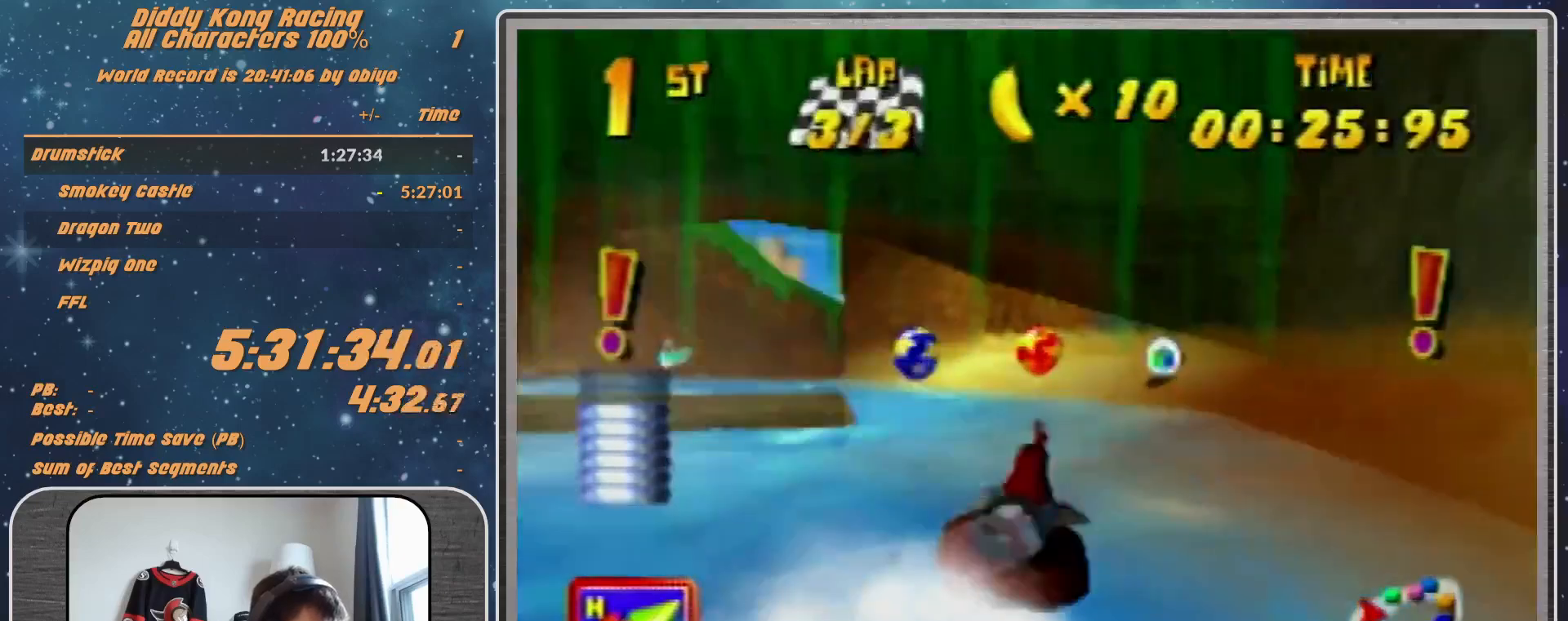
{"buttons": ["A", "R1"], "left_stick": "down-left", "events": [[200, "left_stick", "right"], [333, "left_stick", "left"], [400, "left_stick", "down-left"]]}
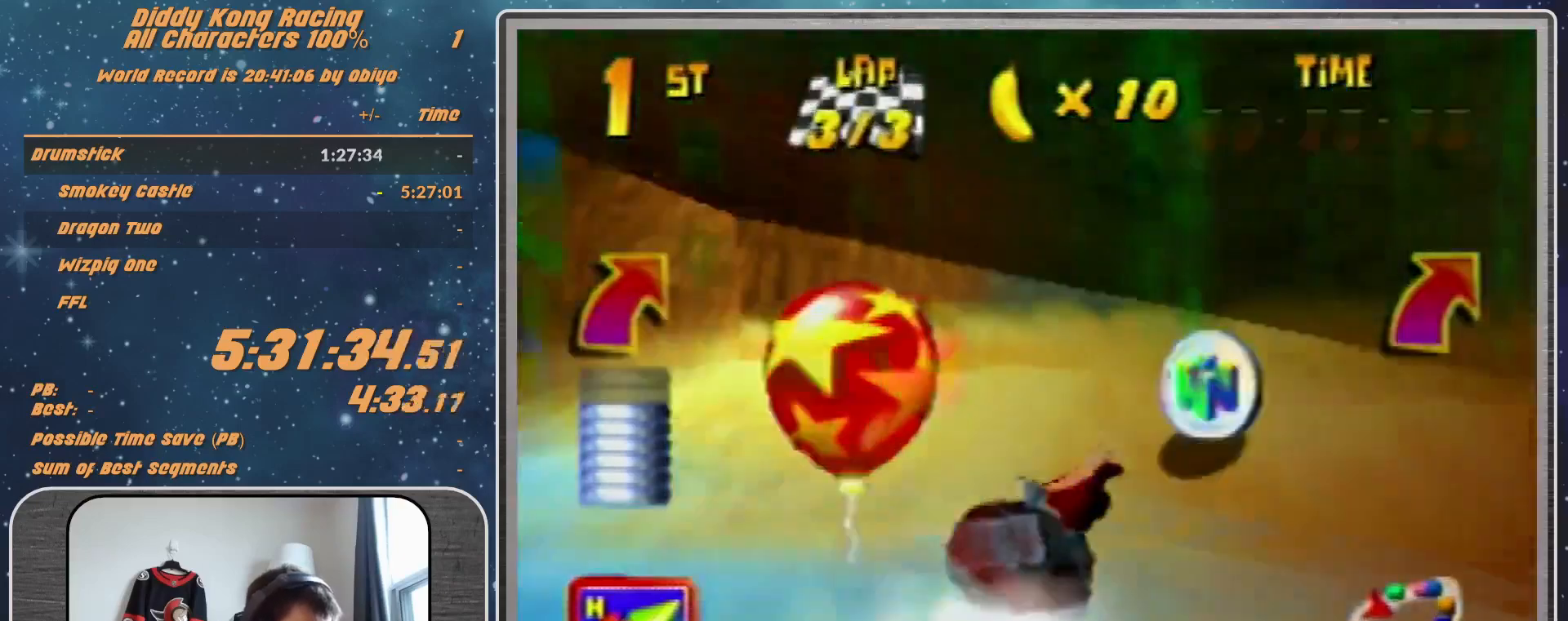
{"buttons": ["A", "R1"], "left_stick": "center", "events": [[33, "B", "down"], [200, "B", "up"], [300, "left_stick", "left"], [500, "left_stick", "center"]]}
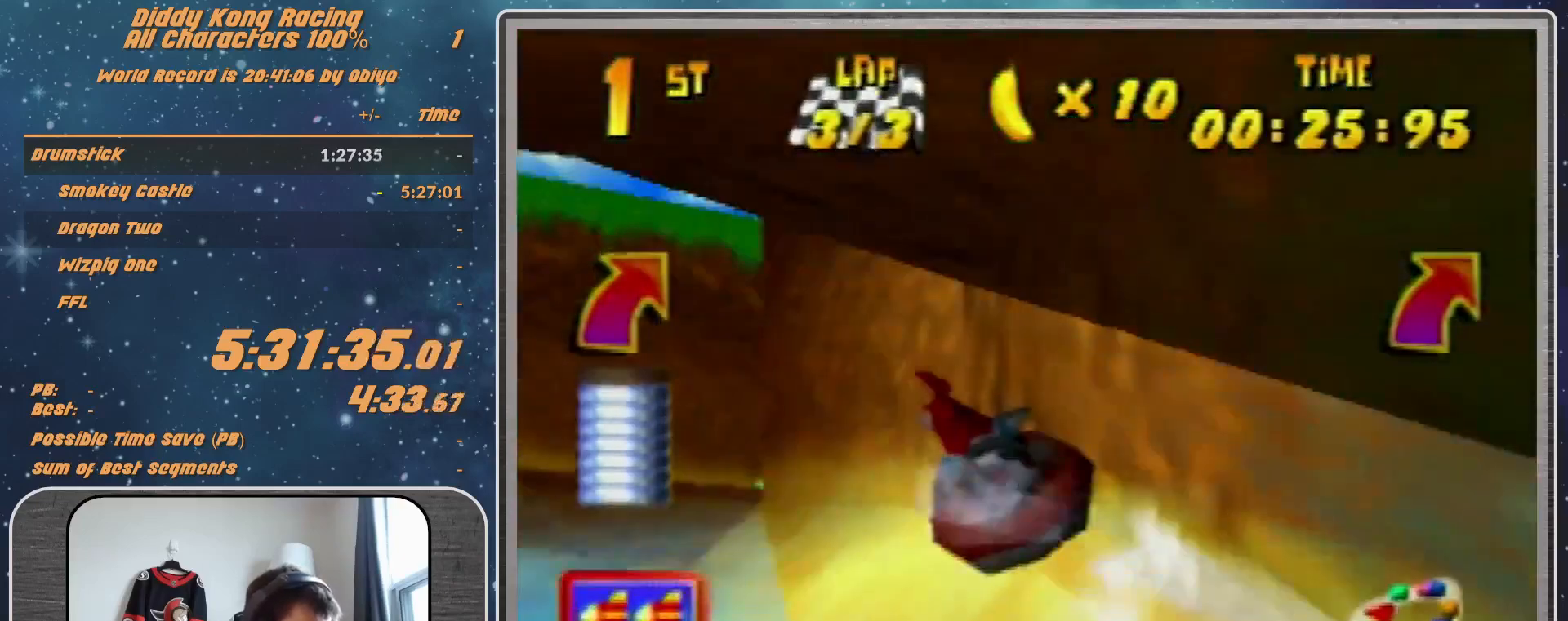
{"buttons": ["A"], "left_stick": "up-right", "events": [[167, "left_stick", "right"], [267, "B", "down"], [400, "B", "up"], [467, "R1", "up"], [467, "left_stick", "up-right"]]}
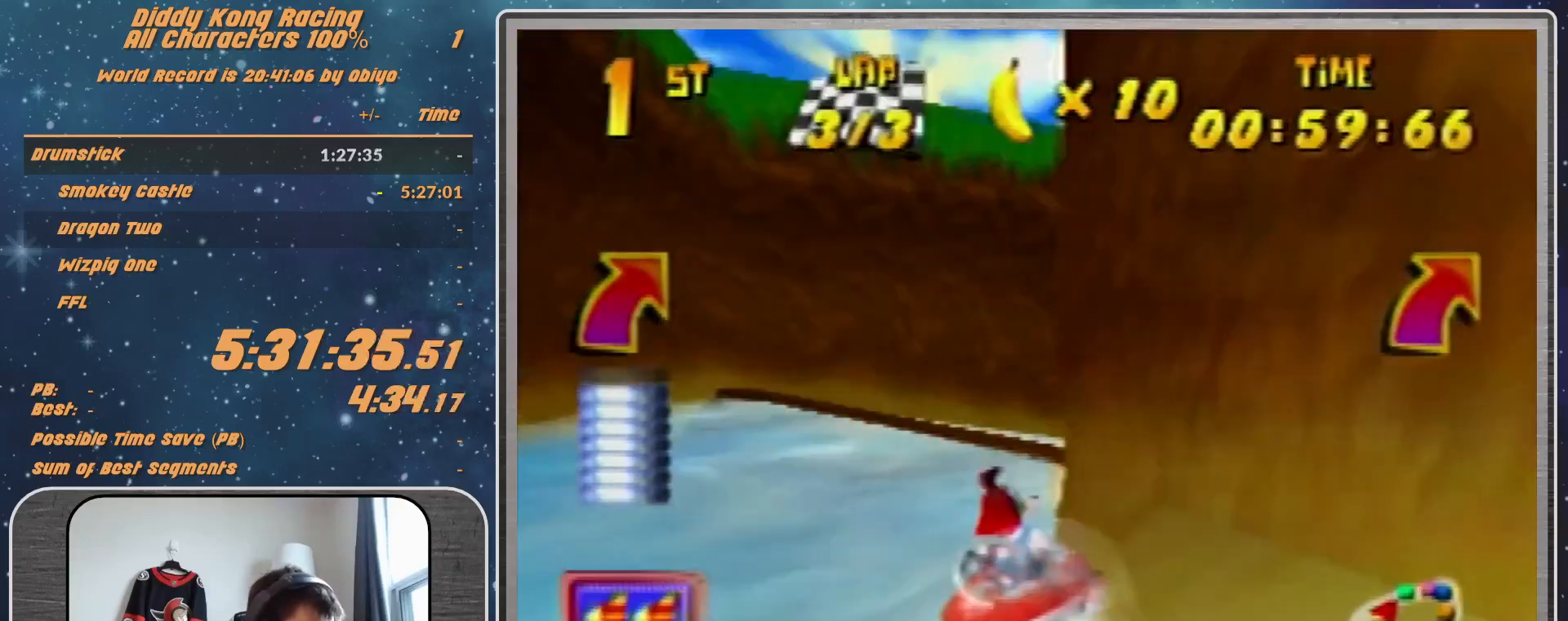
{"buttons": ["A", "R1"], "left_stick": "up-right", "events": [[200, "R1", "down"]]}
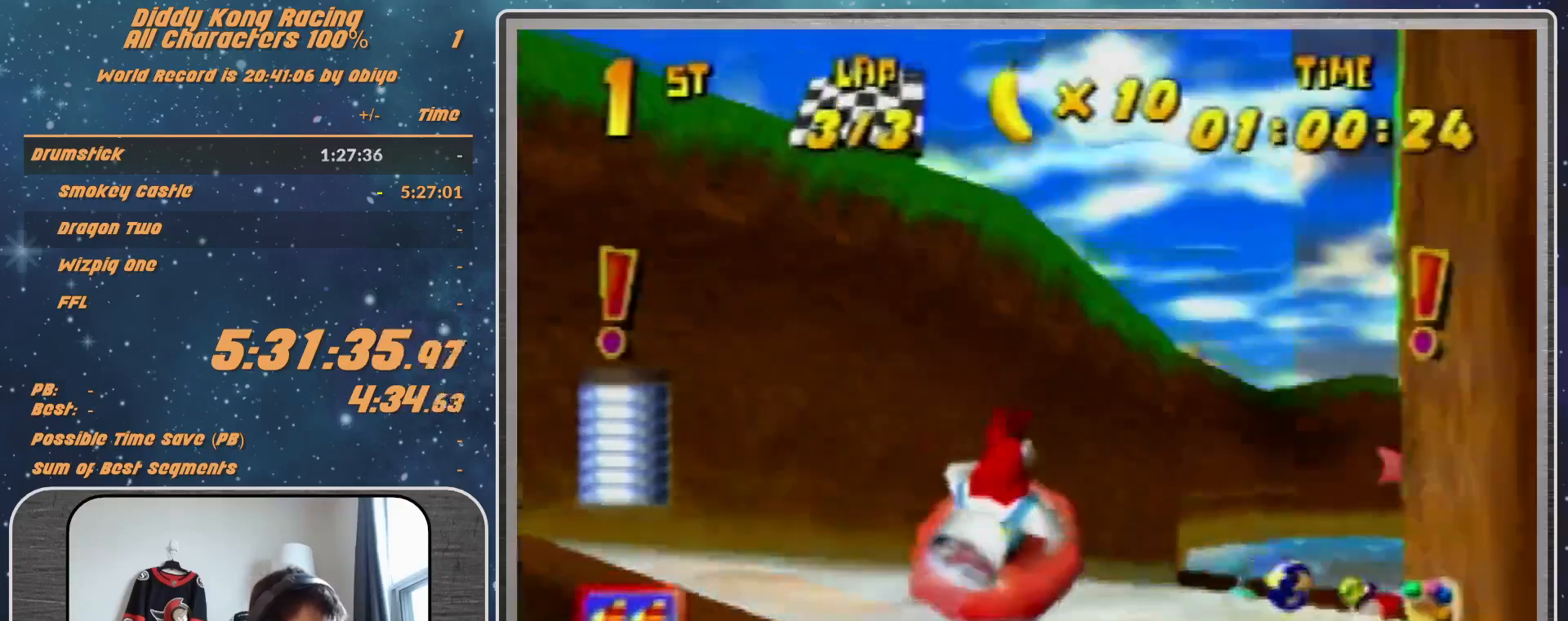
{"buttons": ["A", "R1"], "left_stick": "up-left", "events": [[333, "left_stick", "left"], [467, "left_stick", "up-left"]]}
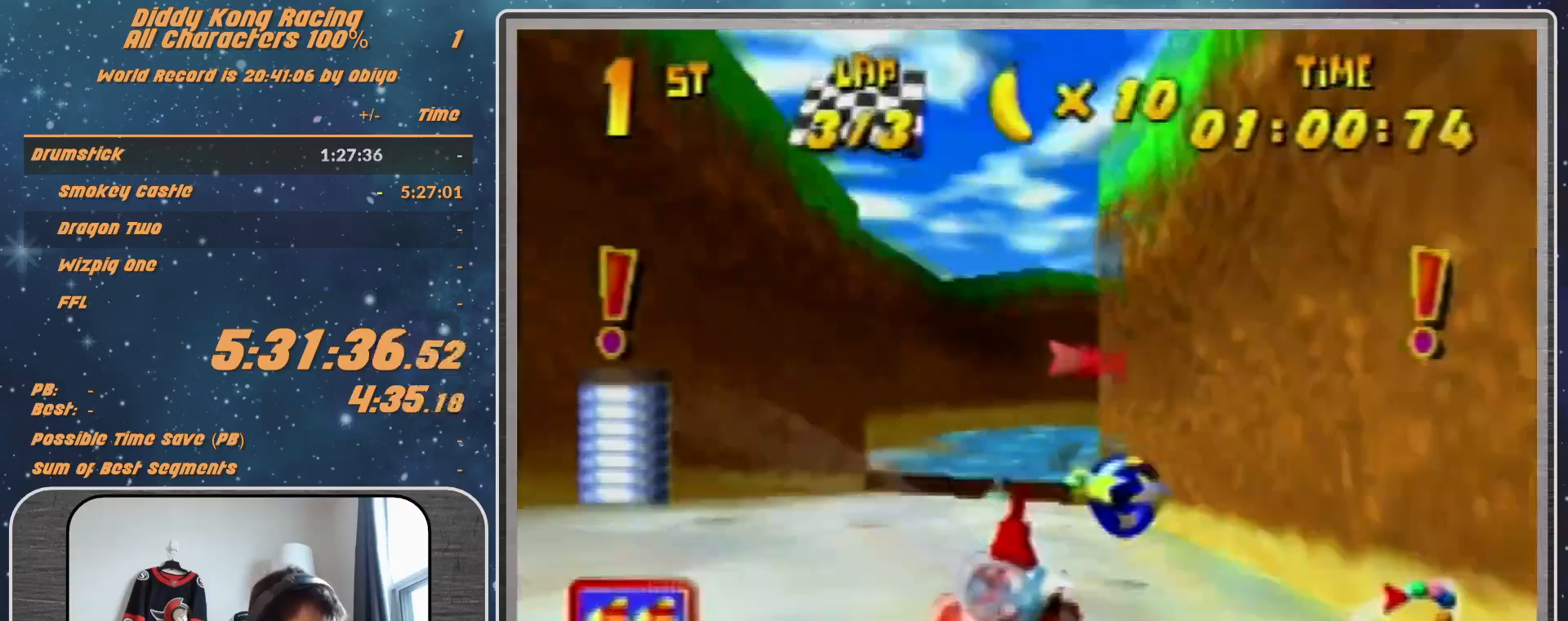
{"buttons": ["A", "R1"], "left_stick": "up-right", "events": [[333, "left_stick", "up-right"]]}
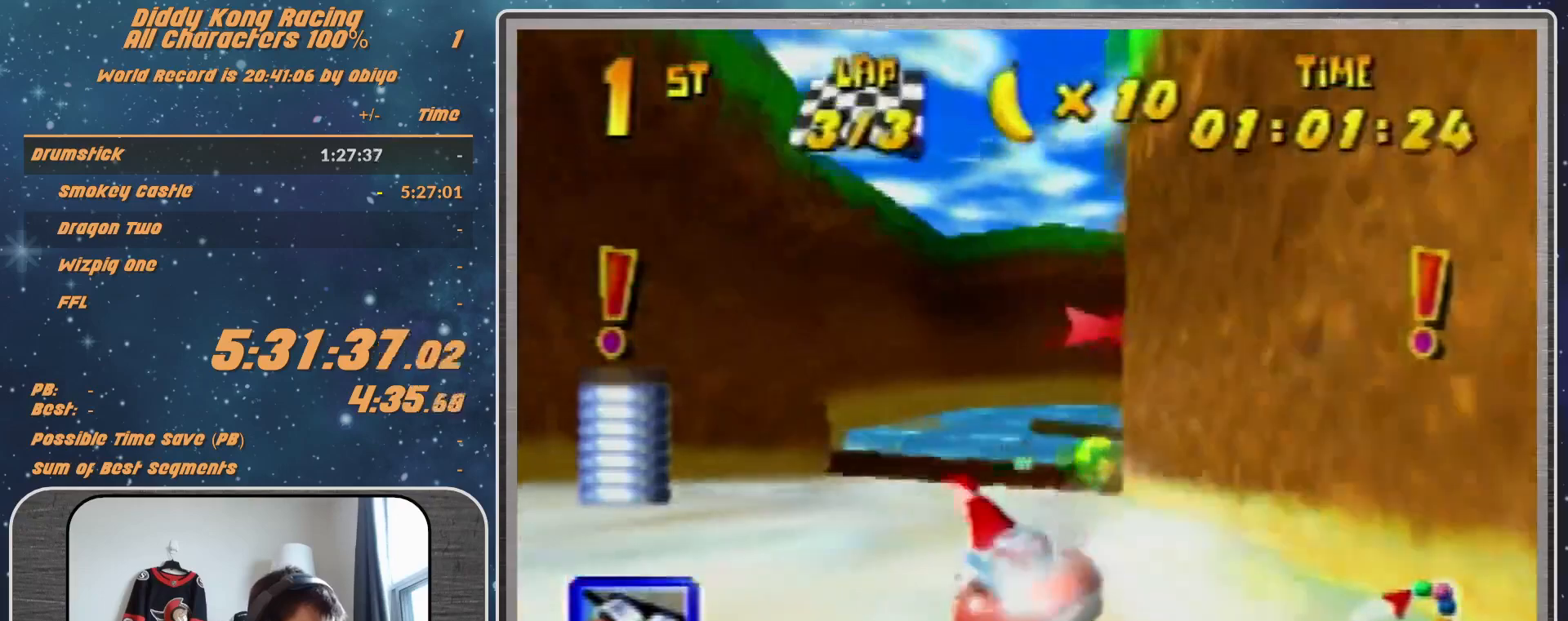
{"buttons": ["R1", "Z"], "left_stick": "up-left", "events": [[467, "A", "up"], [467, "Z", "down"], [467, "left_stick", "up-left"]]}
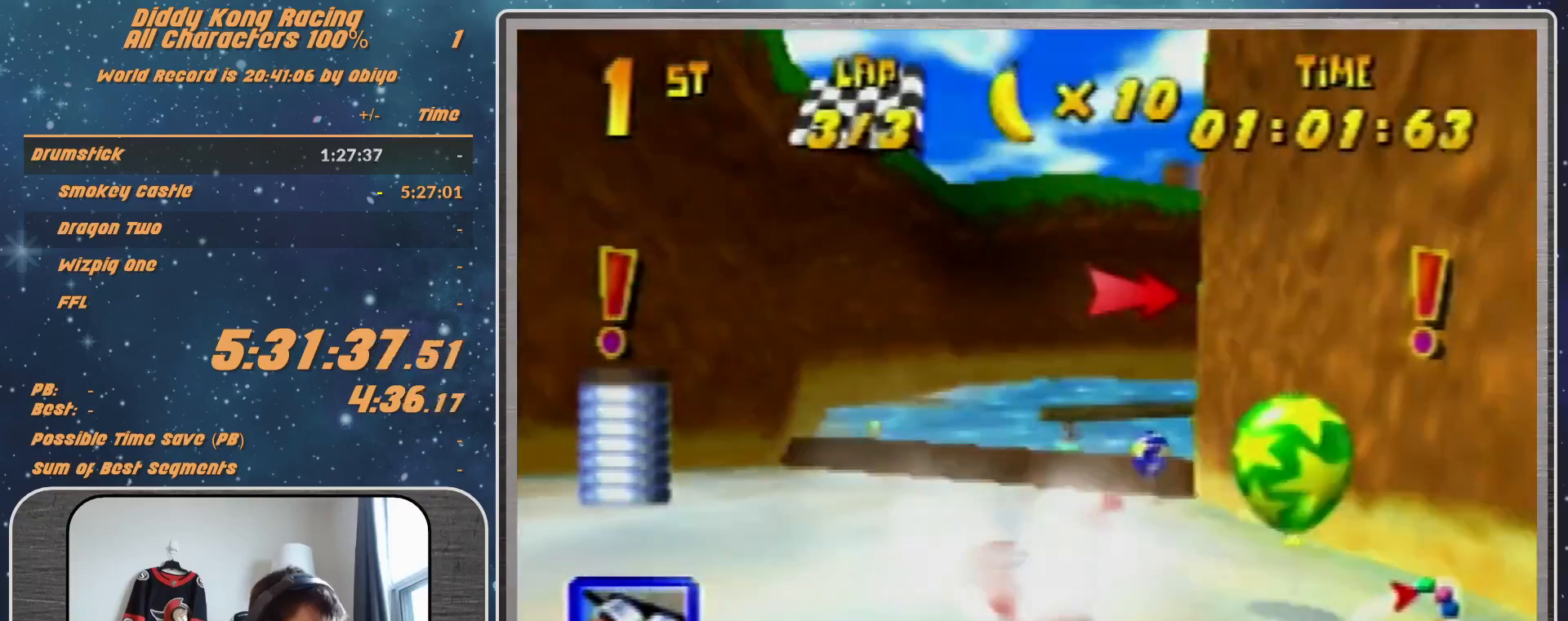
{"buttons": ["R1"], "left_stick": "up-left", "events": [[67, "Z", "up"], [167, "left_stick", "up-right"], [367, "left_stick", "up-left"]]}
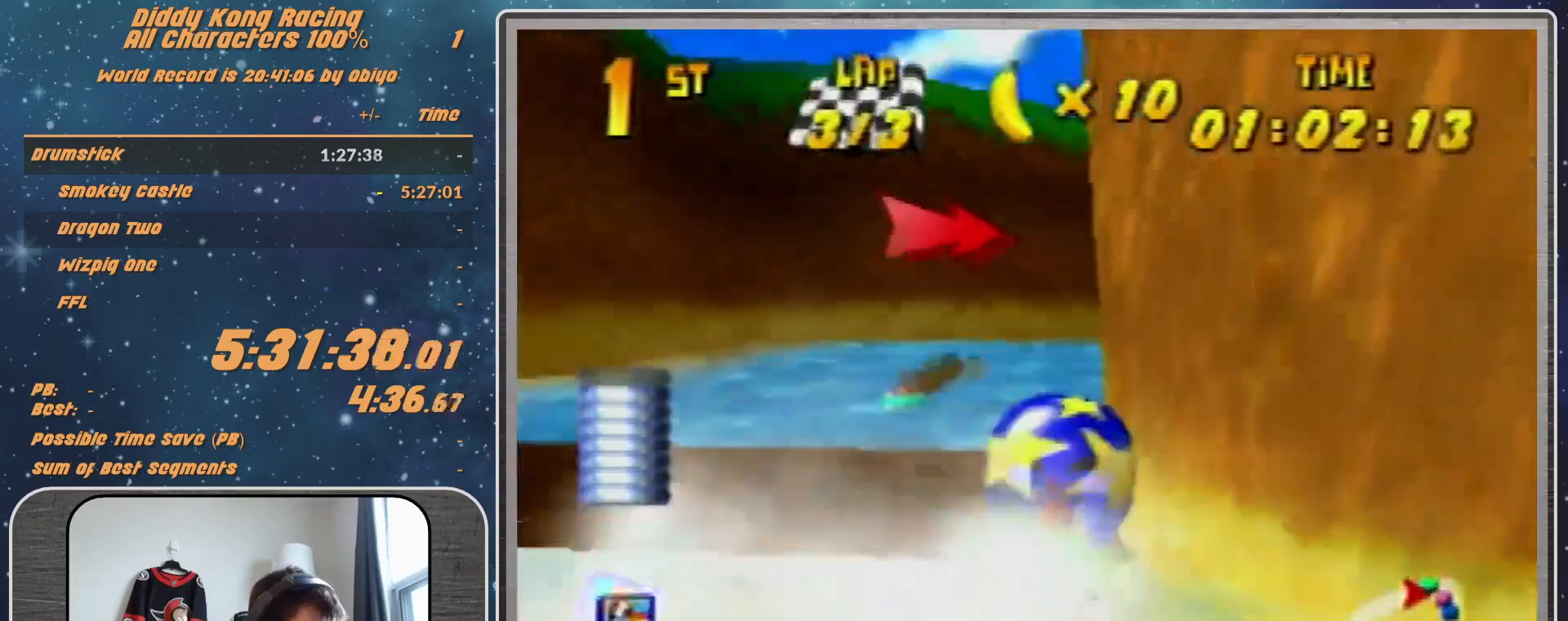
{"buttons": ["B", "R1"], "left_stick": "up-right", "events": [[167, "left_stick", "up-right"], [233, "Z", "down"], [333, "Z", "up"], [467, "B", "down"]]}
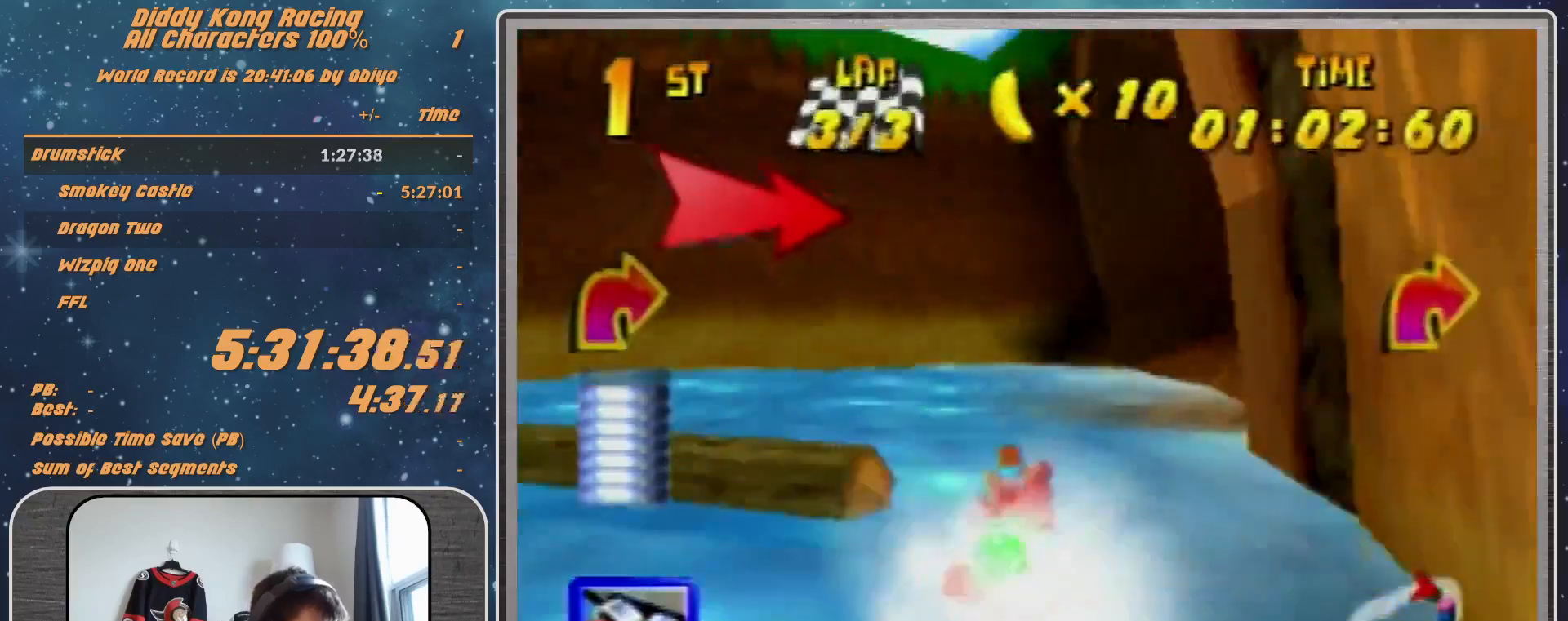
{"buttons": ["R1"], "left_stick": "up-right", "events": [[200, "B", "up"]]}
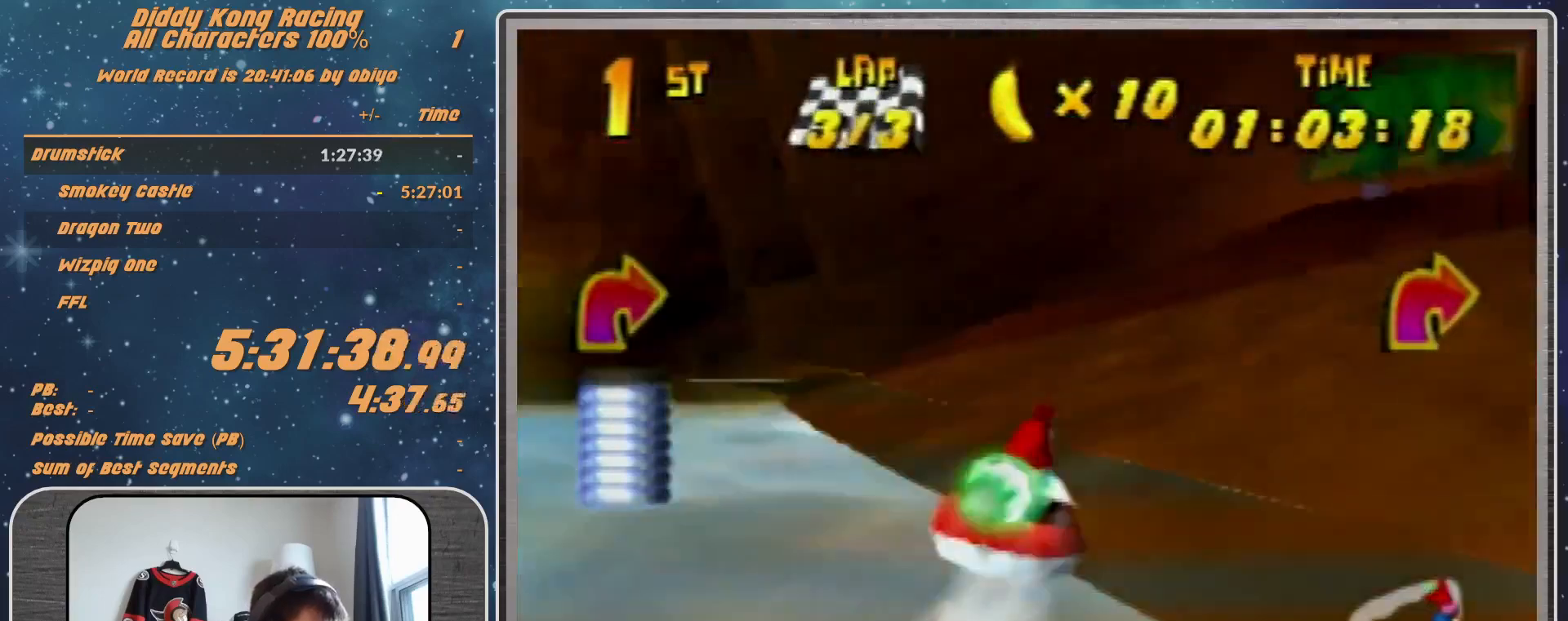
{"buttons": ["A", "R1"], "left_stick": "up-right", "events": [[33, "R1", "up"], [100, "R1", "down"], [200, "A", "down"], [333, "left_stick", "up"], [500, "left_stick", "up-right"]]}
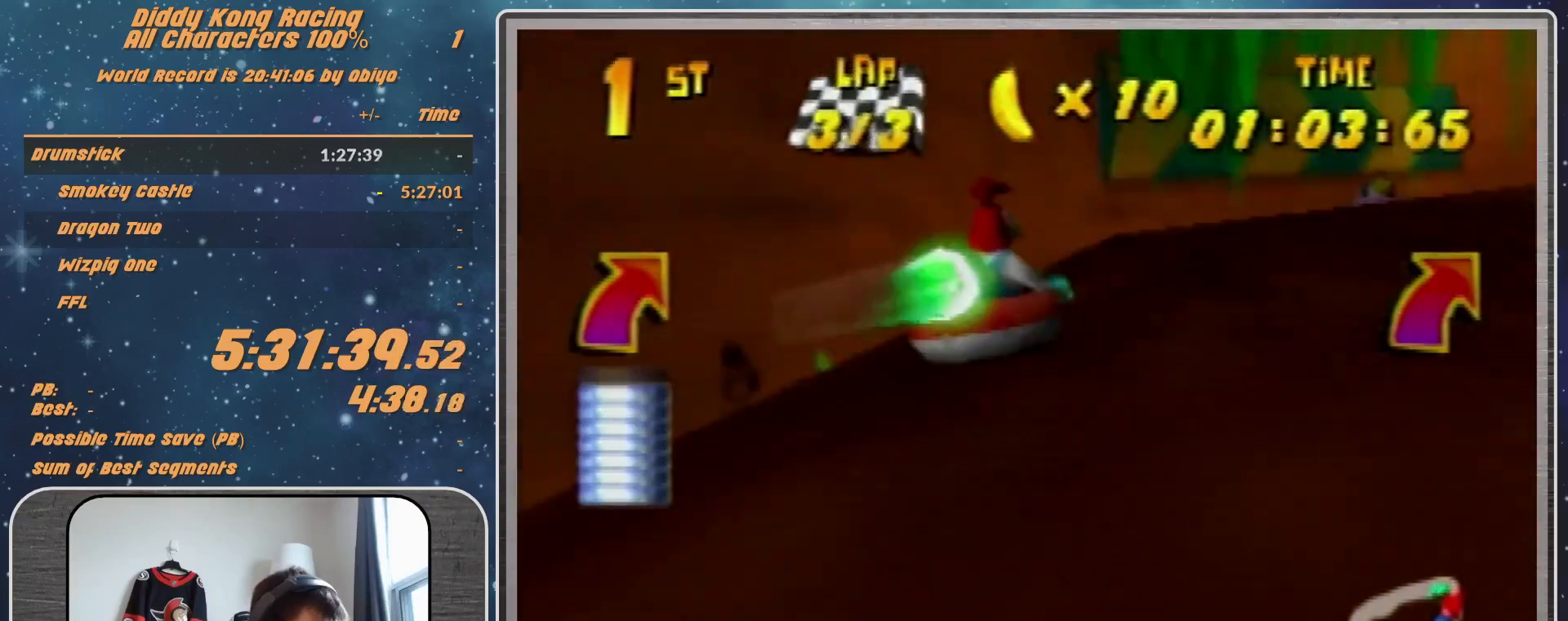
{"buttons": ["A", "R1"], "left_stick": "up-right", "events": []}
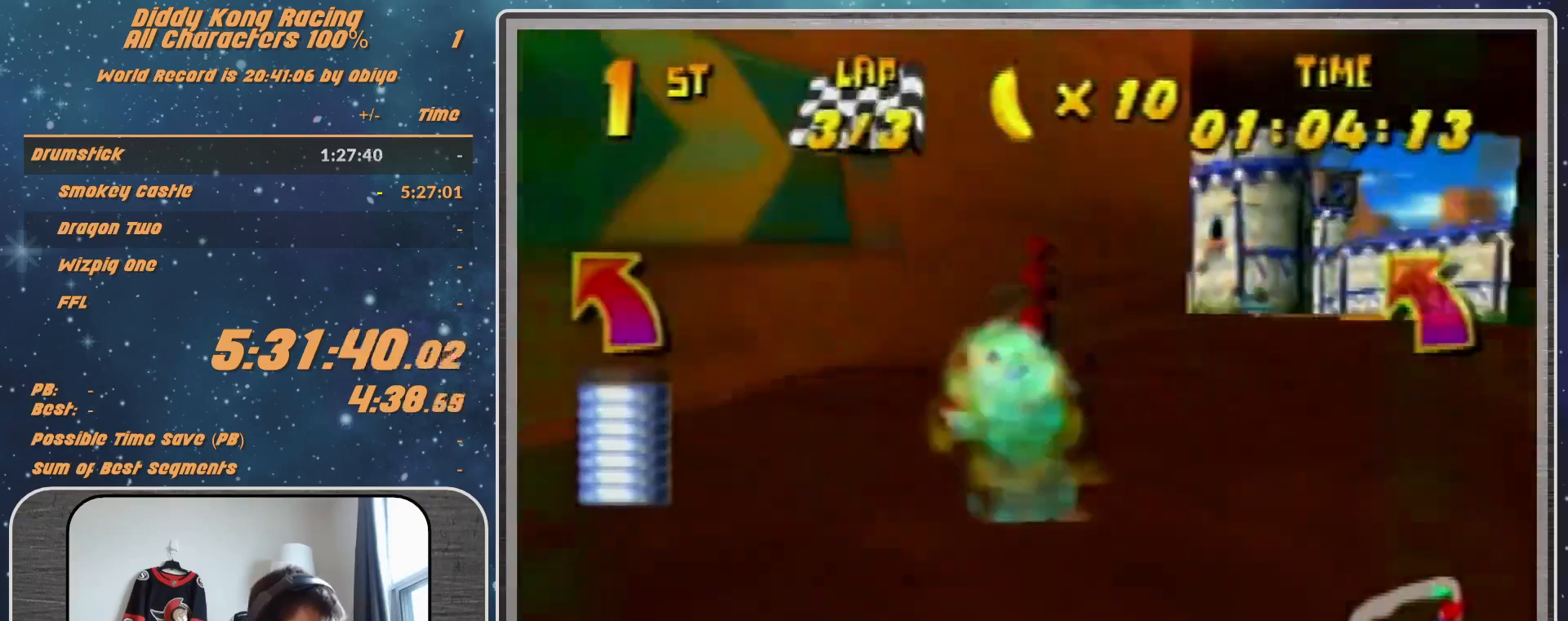
{"buttons": ["A", "R1"], "left_stick": "up-left", "events": [[200, "left_stick", "up-left"]]}
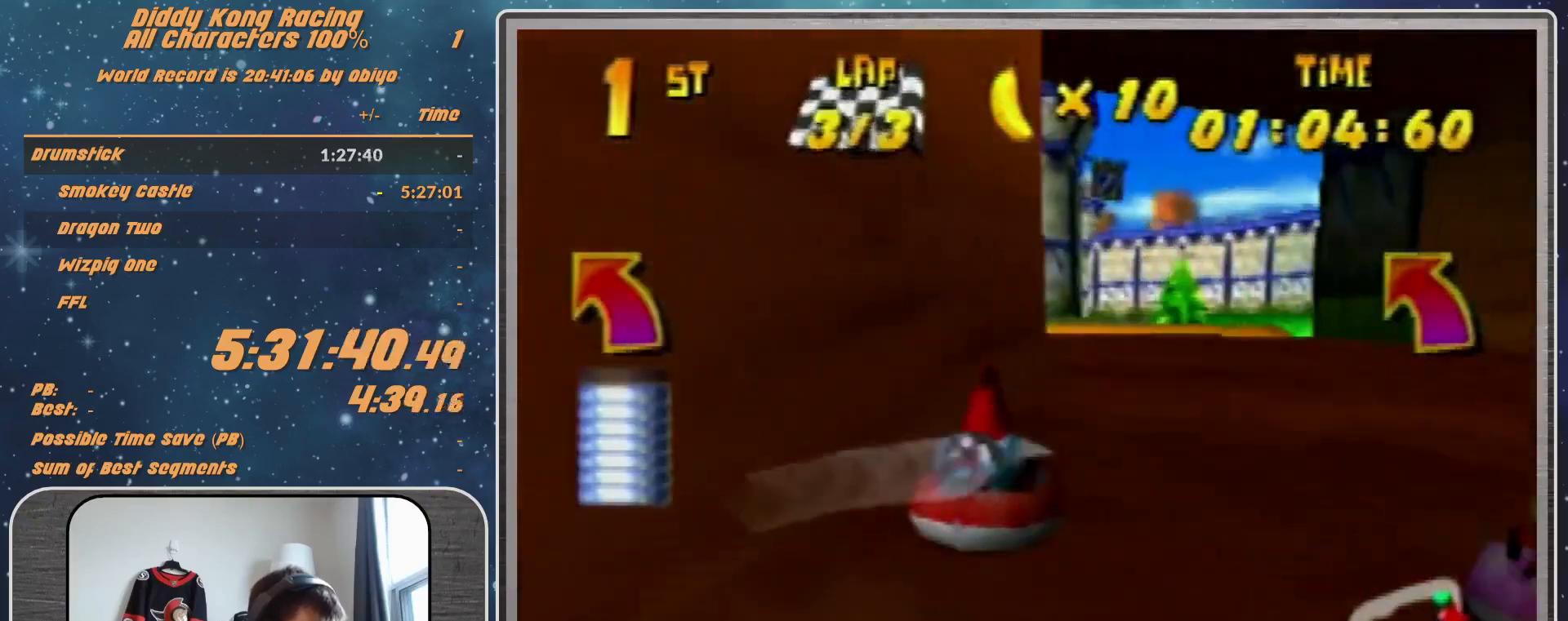
{"buttons": ["A", "B", "R1"], "left_stick": "up-left", "events": [[67, "left_stick", "up-right"], [233, "left_stick", "up-left"], [467, "B", "down"]]}
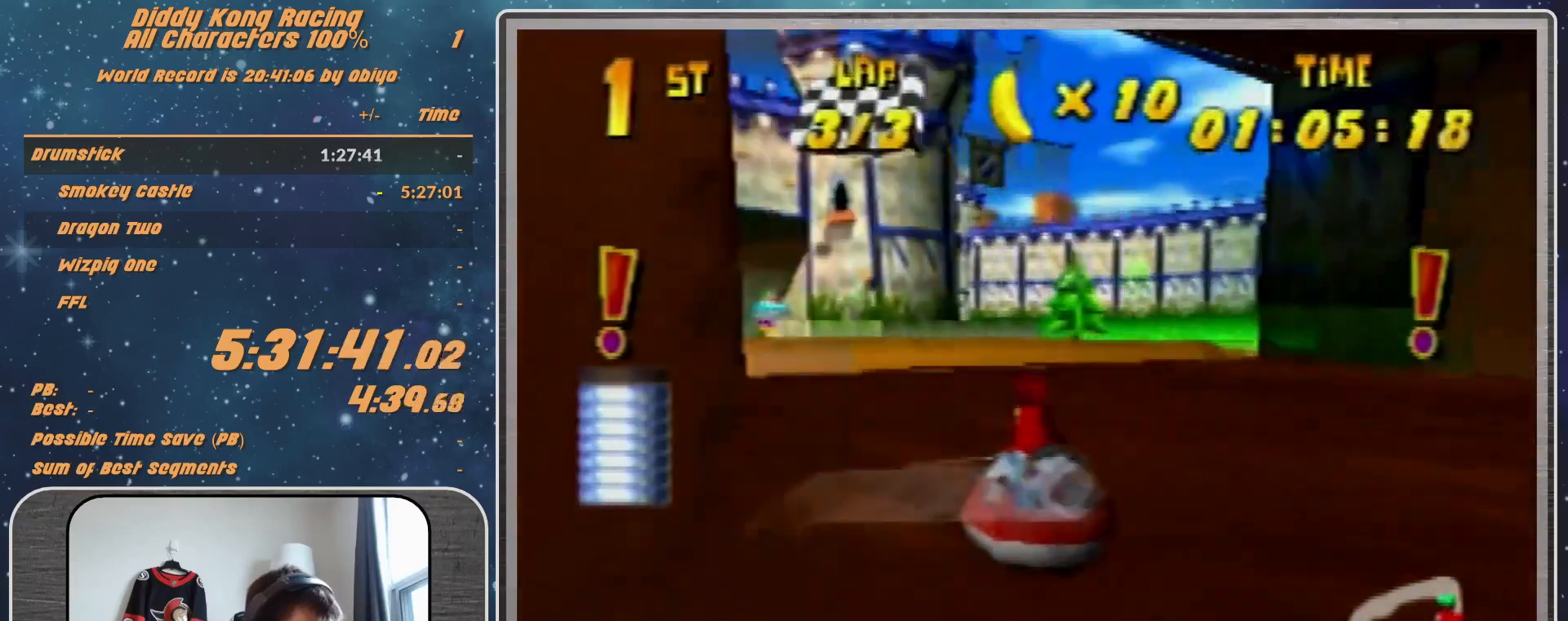
{"buttons": ["A", "R1"], "left_stick": "up-left", "events": [[100, "B", "up"]]}